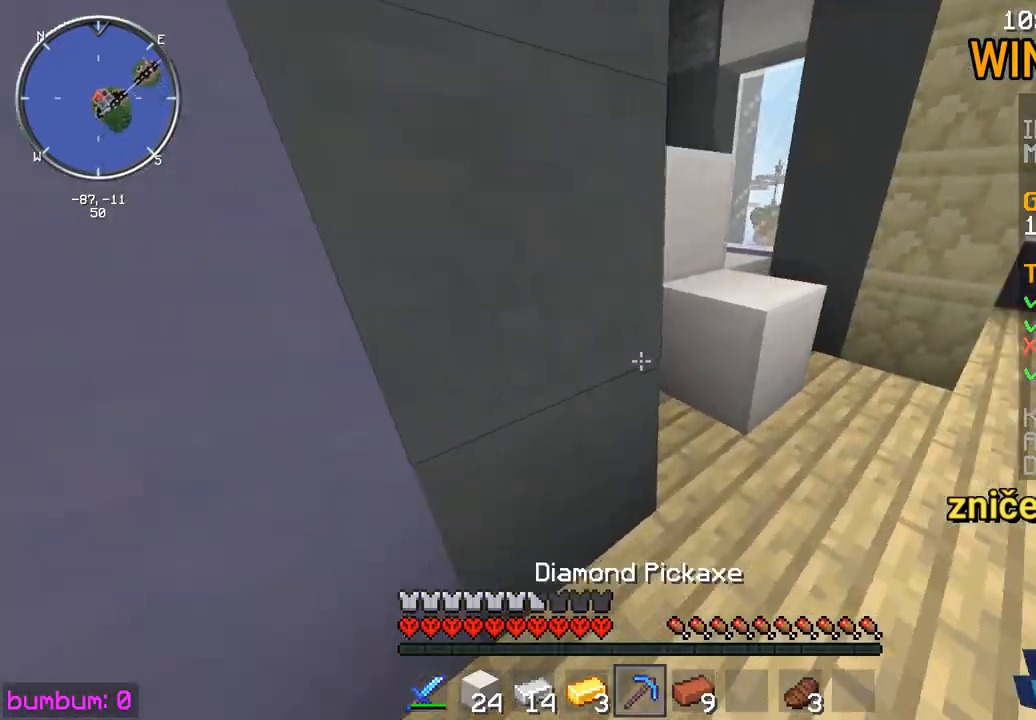
Gameplay with keyboard and mouse; each line is a JSON object with the keys and mouse buttons held at the frame after it. "events" lists presses ("down") and releases ("up") of "down", "left", "right", "up", "mouse_left" and "mouse_right" between this image and that frame as [ms after this image, input, new state], when the widget could be followed in between. "mouse_left", "mouse_right" = the "left", "right" buttons of the "mouse" list. No other keys are recorded. Fast repeated clicks can show as one long hold. Mouse movement is not recorded.
{"keys": ["up"], "mouse": ["left"], "events": [[217, "mouse_left", "down"], [217, "right", "down"], [283, "up", "down"], [417, "right", "up"]]}
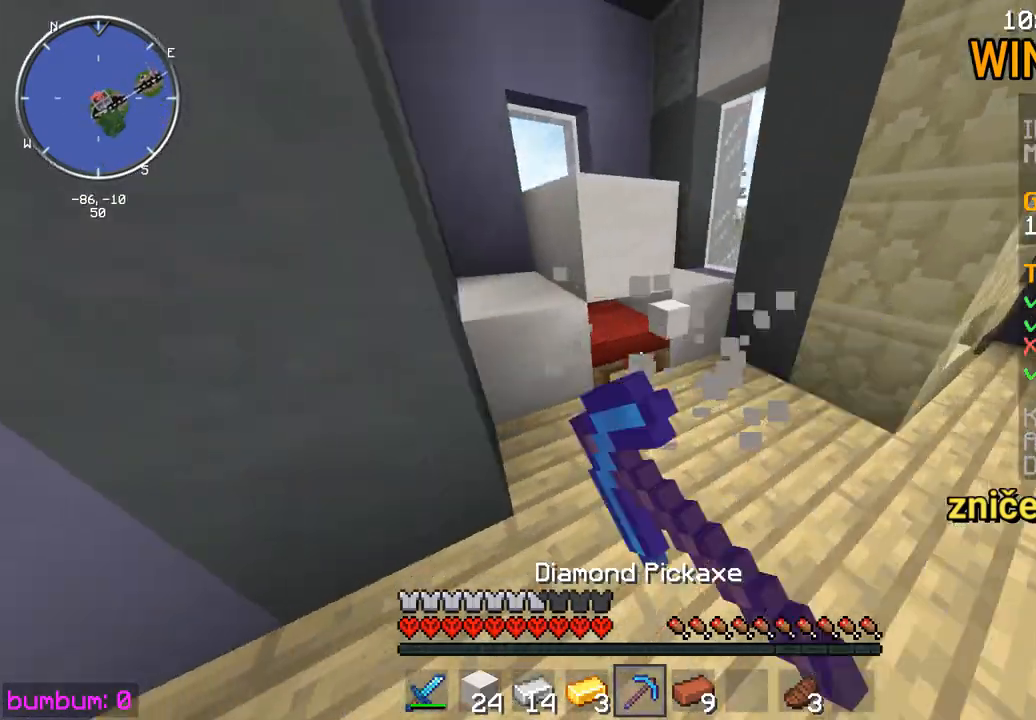
{"keys": ["left"], "mouse": ["left"], "events": [[83, "up", "up"], [350, "left", "down"]]}
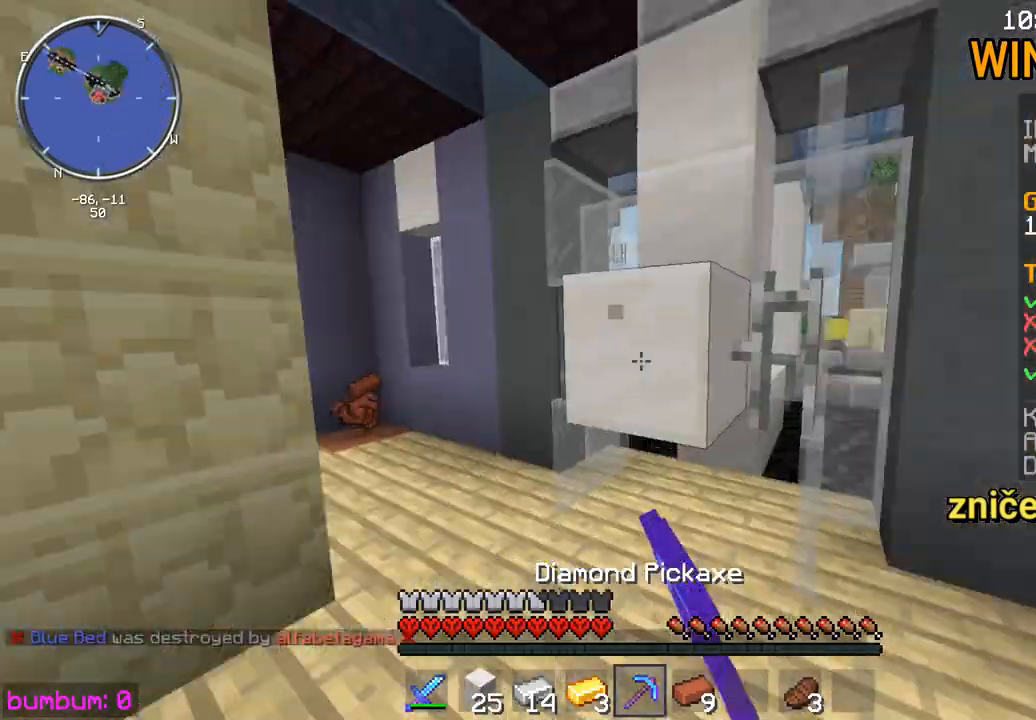
{"keys": ["left", "up"], "mouse": [], "events": [[17, "up", "down"], [50, "left", "up"], [150, "up", "up"], [217, "up", "down"], [300, "left", "down"], [300, "mouse_left", "up"]]}
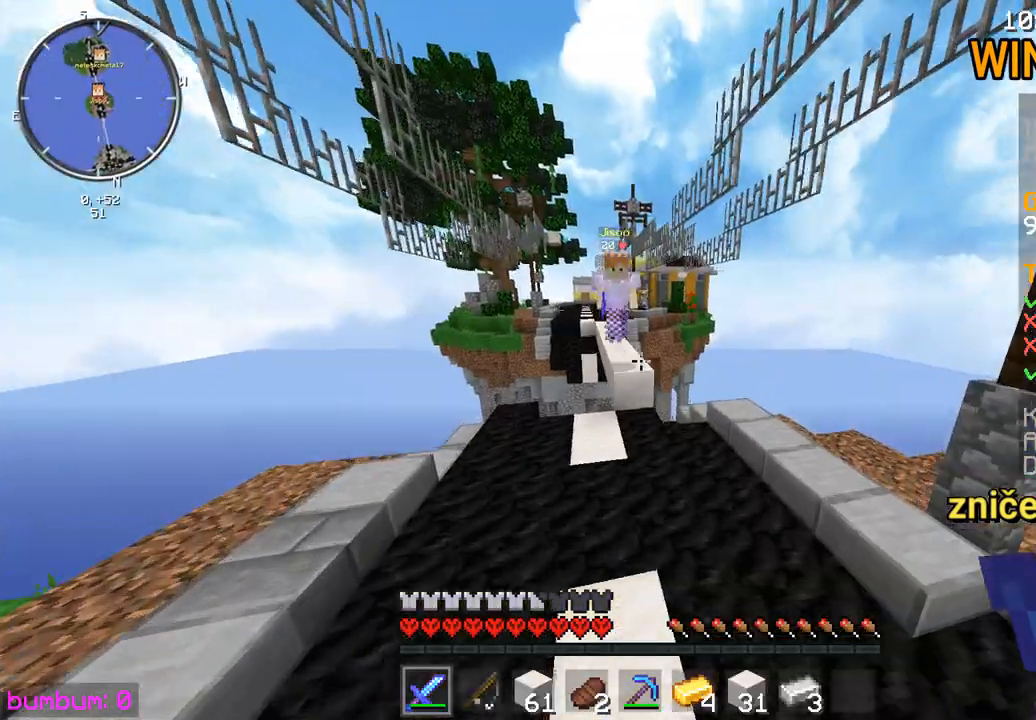
{"keys": ["left", "up"], "mouse": [], "events": [[267, "mouse_left", "down"], [300, "mouse_left", "up"], [367, "mouse_left", "down"], [467, "mouse_left", "up"]]}
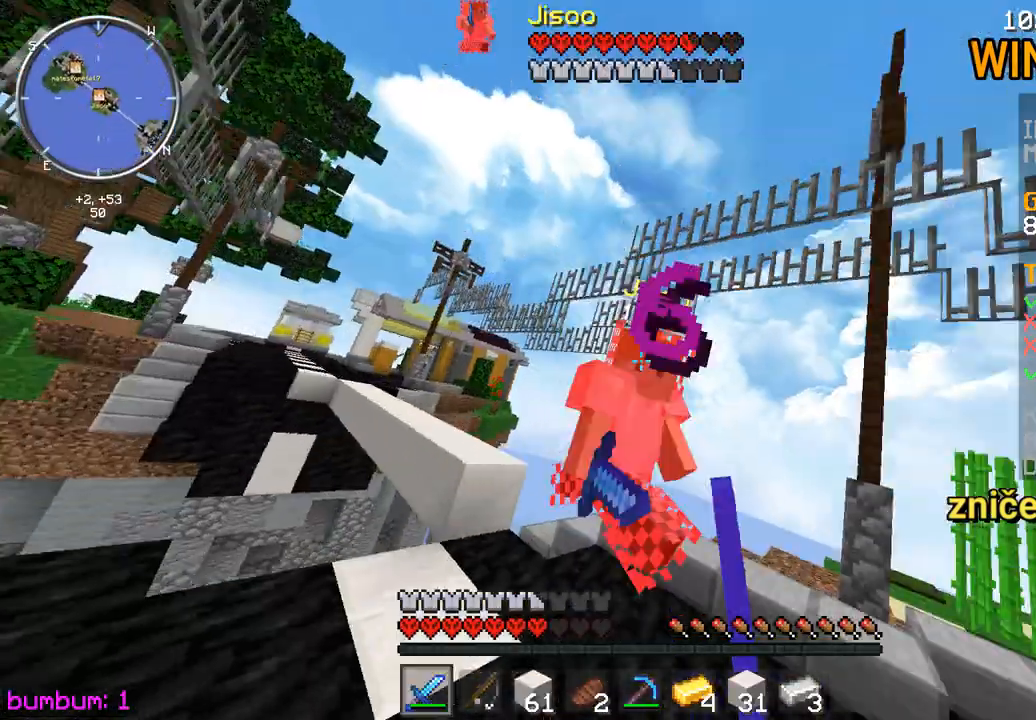
{"keys": ["right", "up"], "mouse": [], "events": [[33, "mouse_left", "down"], [100, "left", "up"], [100, "mouse_left", "up"], [133, "up", "up"], [167, "mouse_left", "down"], [233, "up", "down"], [267, "mouse_left", "up"], [267, "right", "down"], [333, "mouse_left", "down"], [433, "mouse_left", "up"]]}
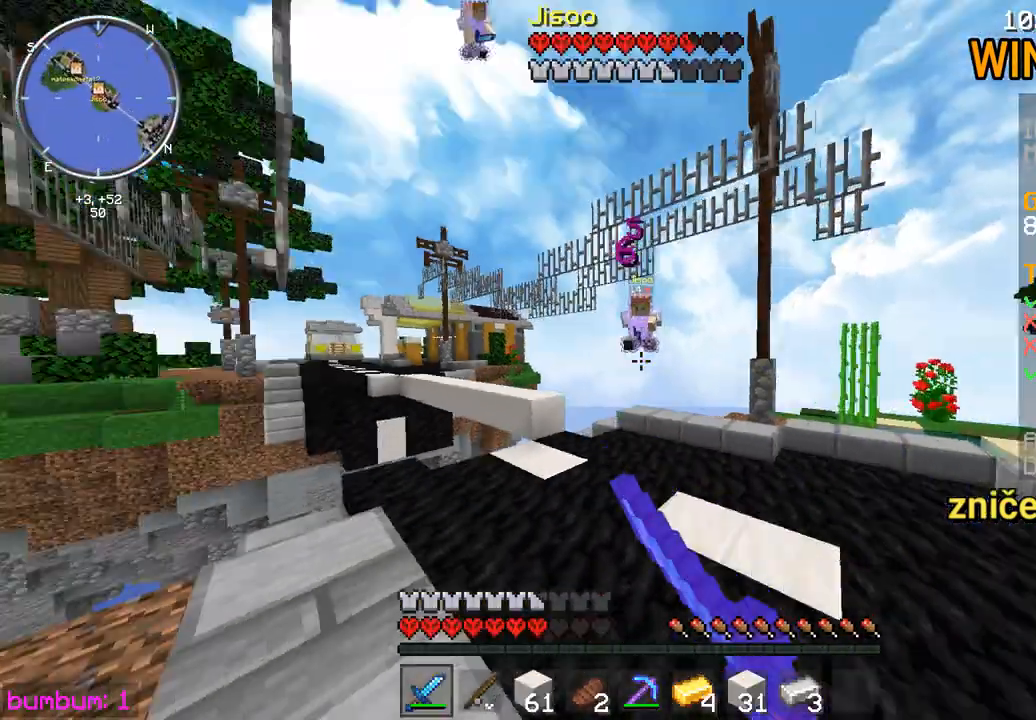
{"keys": ["right", "up"], "mouse": [], "events": [[67, "mouse_left", "down"], [217, "mouse_left", "up"], [317, "mouse_left", "down"], [450, "mouse_left", "up"]]}
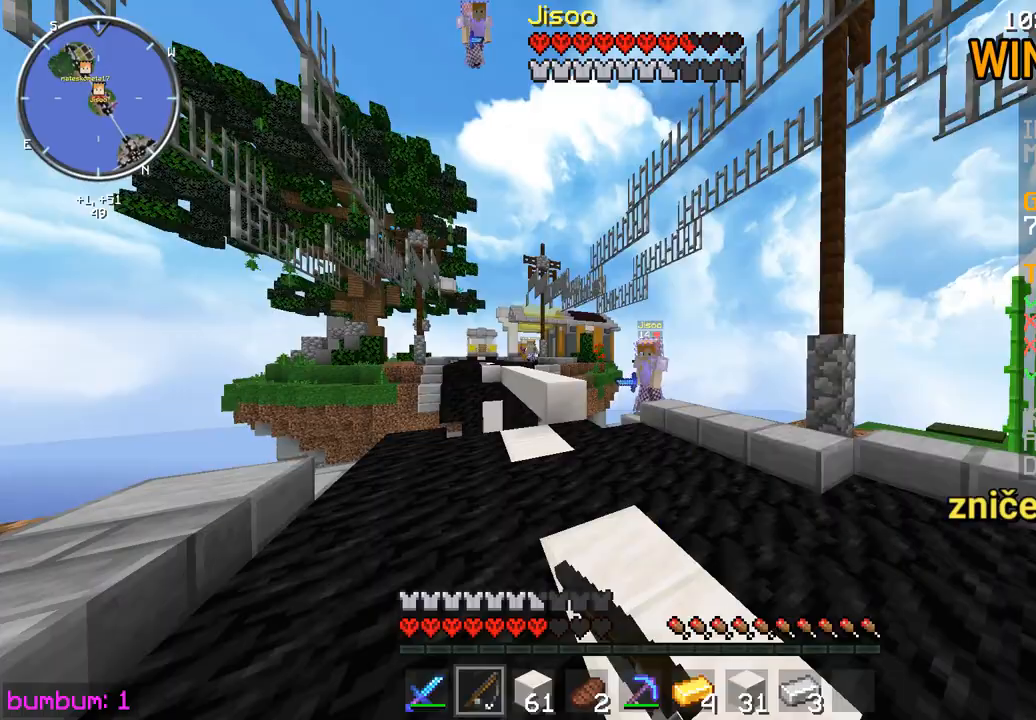
{"keys": ["right", "up"], "mouse": [], "events": [[150, "mouse_right", "down"], [283, "mouse_right", "up"], [417, "mouse_left", "down"], [450, "mouse_left", "up"]]}
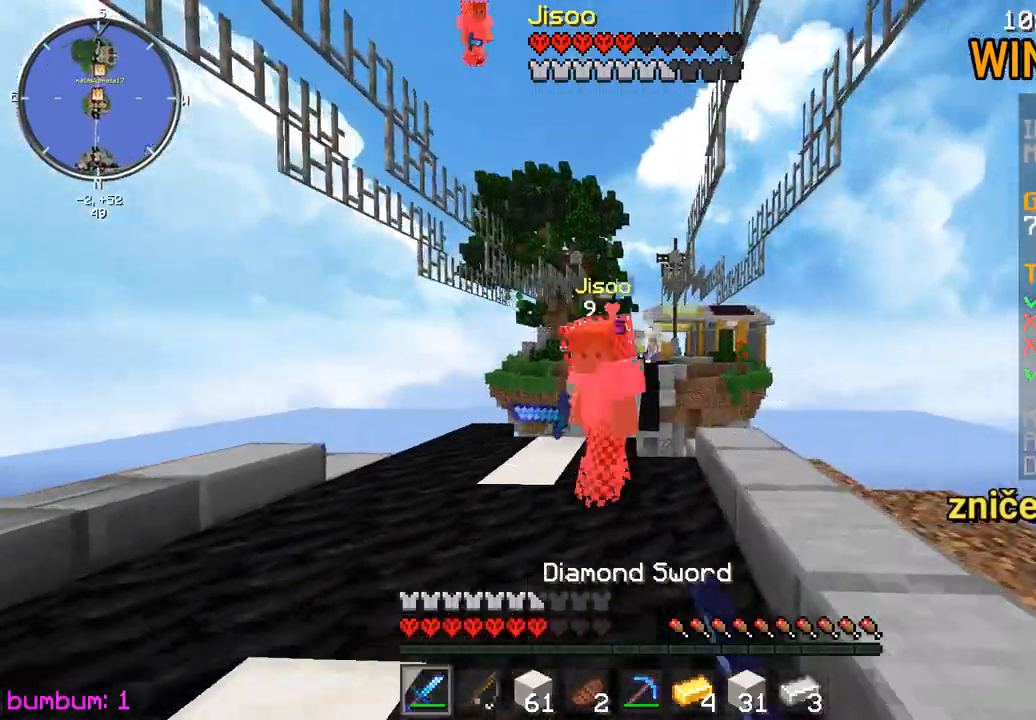
{"keys": ["left", "up"], "mouse": ["left"], "events": [[17, "mouse_left", "down"], [83, "mouse_left", "up"], [117, "mouse_left", "down"], [150, "mouse_left", "up"], [217, "mouse_left", "down"], [283, "right", "up"], [333, "mouse_left", "up"], [367, "mouse_left", "down"], [367, "up", "up"], [433, "mouse_left", "up"], [467, "mouse_left", "down"], [467, "up", "down"], [500, "left", "down"]]}
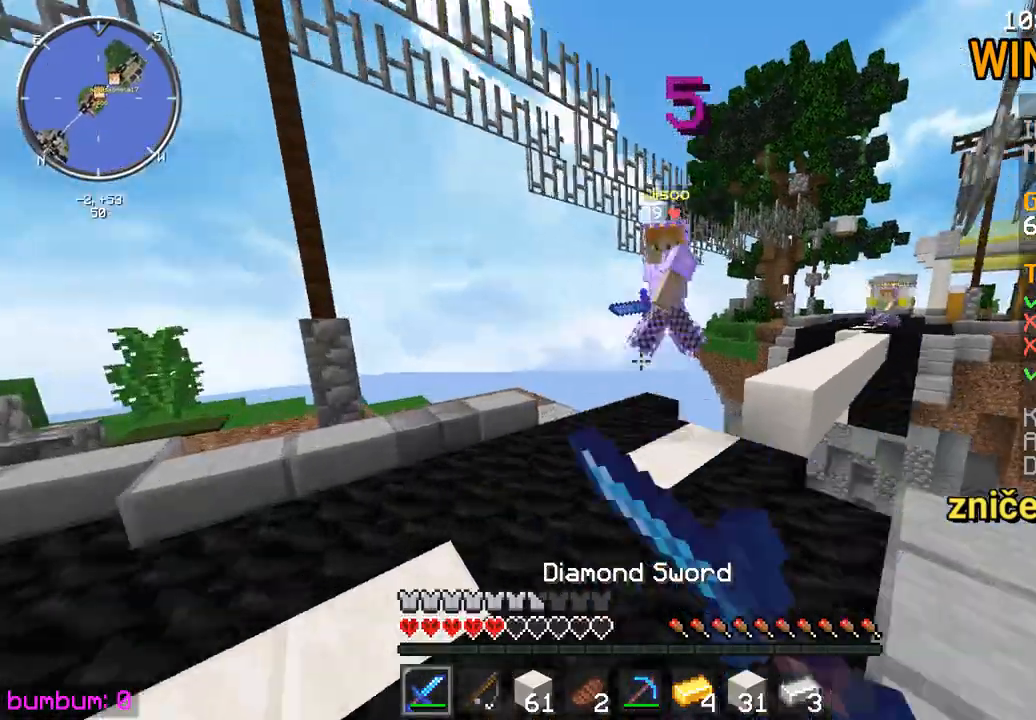
{"keys": ["left", "up"], "mouse": [], "events": [[33, "mouse_left", "up"], [200, "mouse_right", "down"], [300, "mouse_right", "up"], [367, "mouse_left", "down"], [400, "mouse_left", "up"], [433, "mouse_left", "down"], [500, "mouse_left", "up"]]}
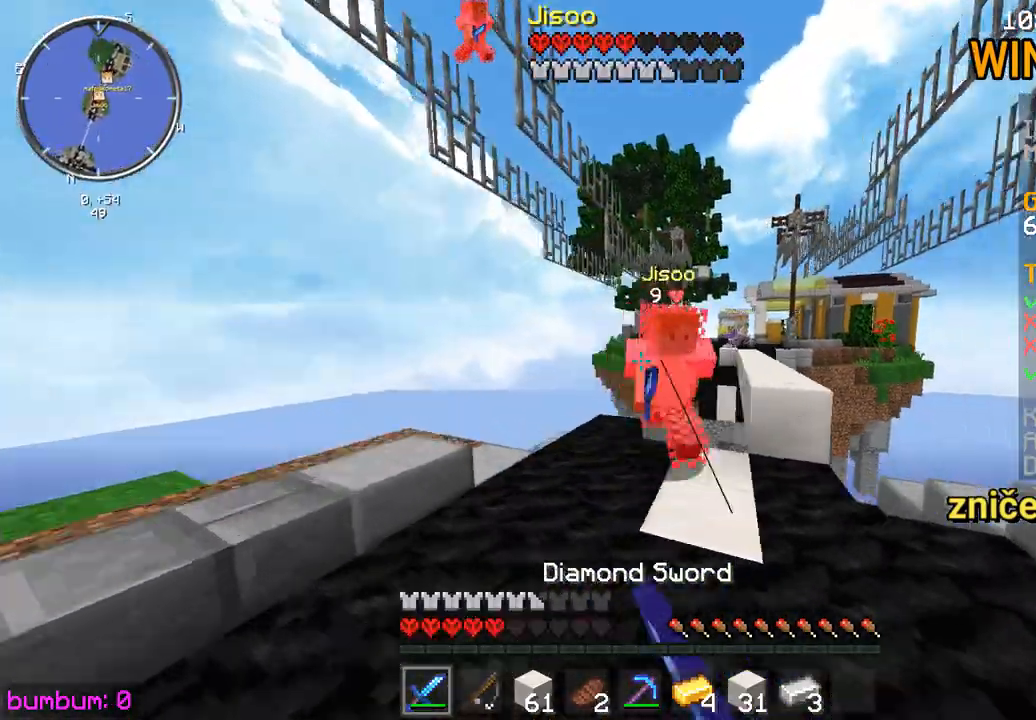
{"keys": ["left", "up"], "mouse": ["left"], "events": [[33, "mouse_left", "down"], [267, "mouse_left", "up"], [300, "mouse_left", "down"]]}
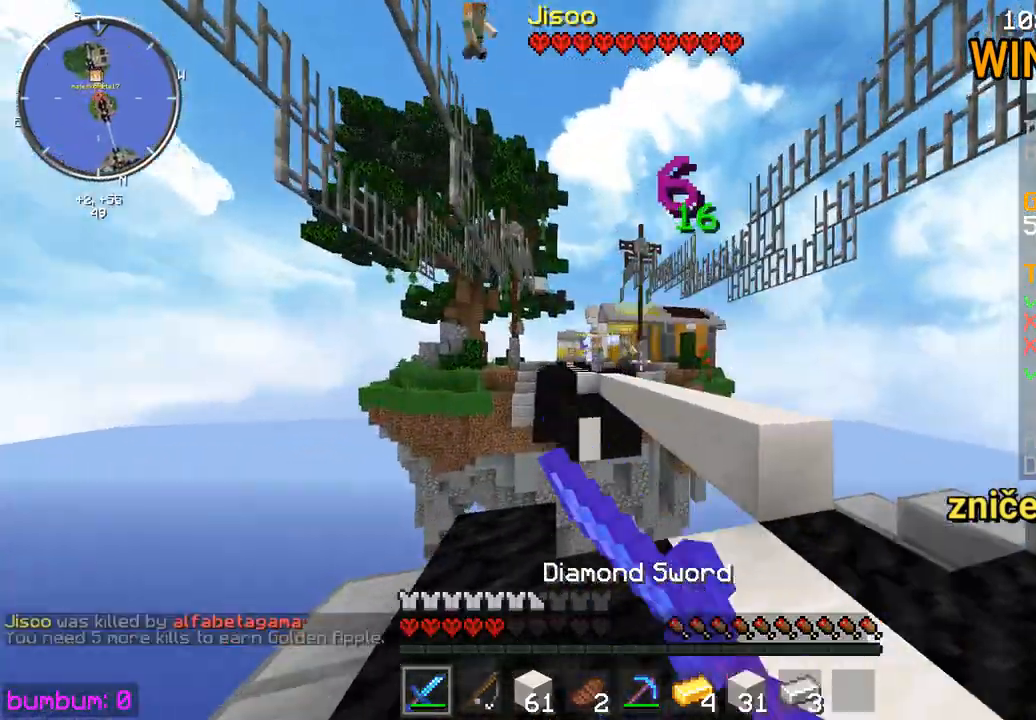
{"keys": ["right", "up"], "mouse": [], "events": [[17, "left", "up"], [17, "up", "up"], [50, "mouse_left", "up"], [117, "mouse_left", "down"], [183, "mouse_left", "up"], [217, "mouse_left", "down"], [250, "mouse_left", "up"], [250, "right", "down"], [283, "up", "down"]]}
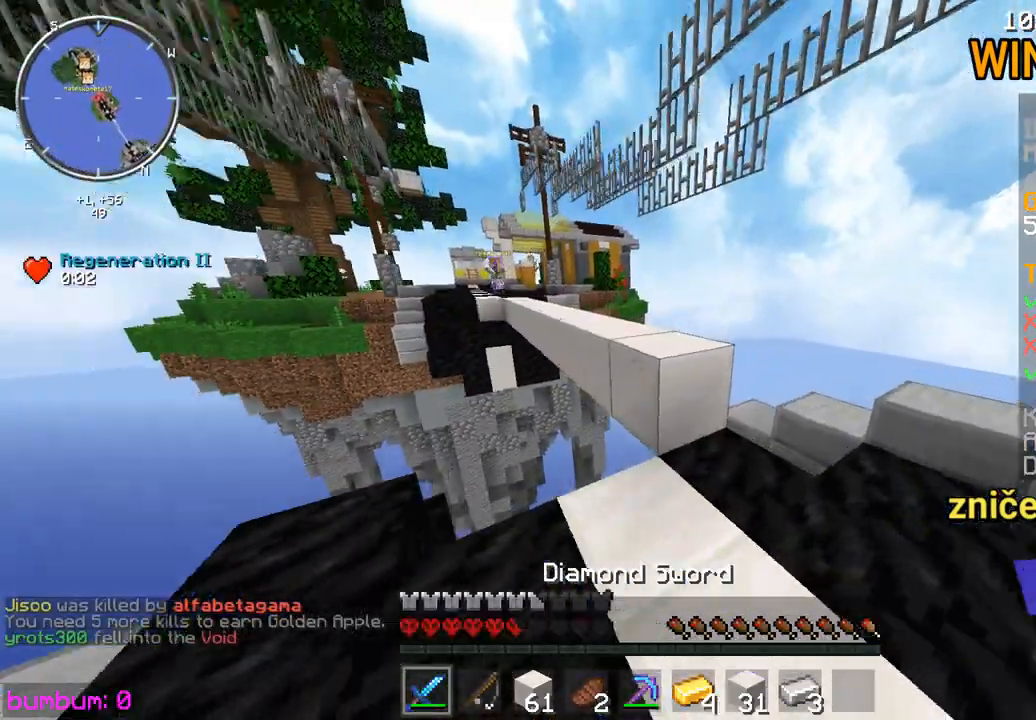
{"keys": ["up"], "mouse": [], "events": [[50, "right", "up"]]}
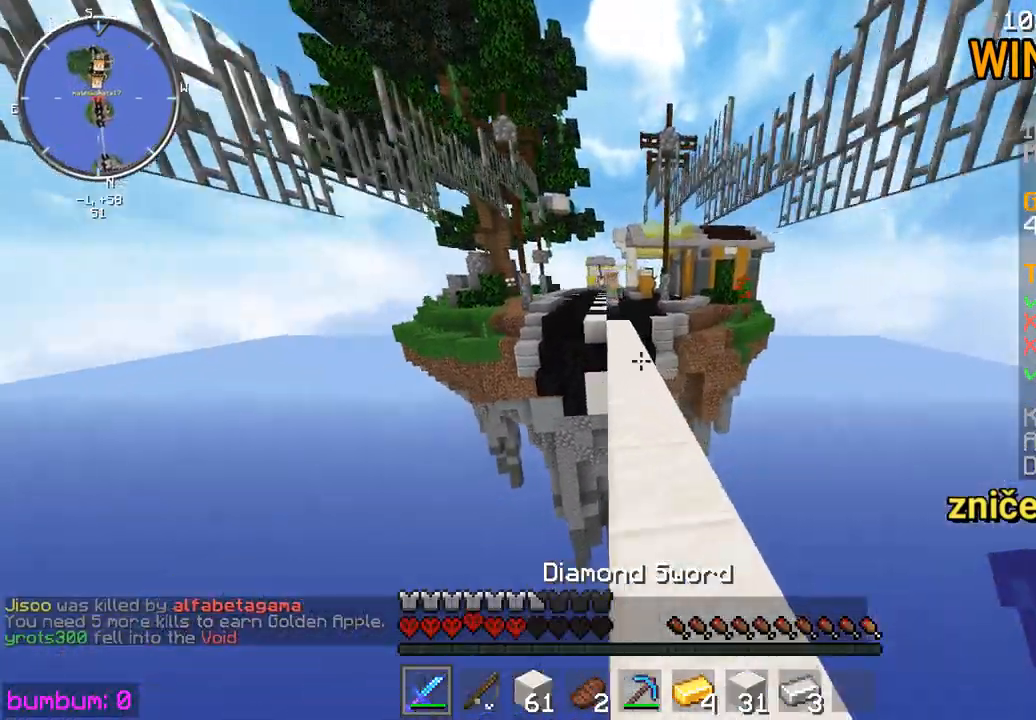
{"keys": ["down"], "mouse": [], "events": [[17, "right", "down"], [83, "right", "up"], [117, "up", "up"], [233, "down", "down"]]}
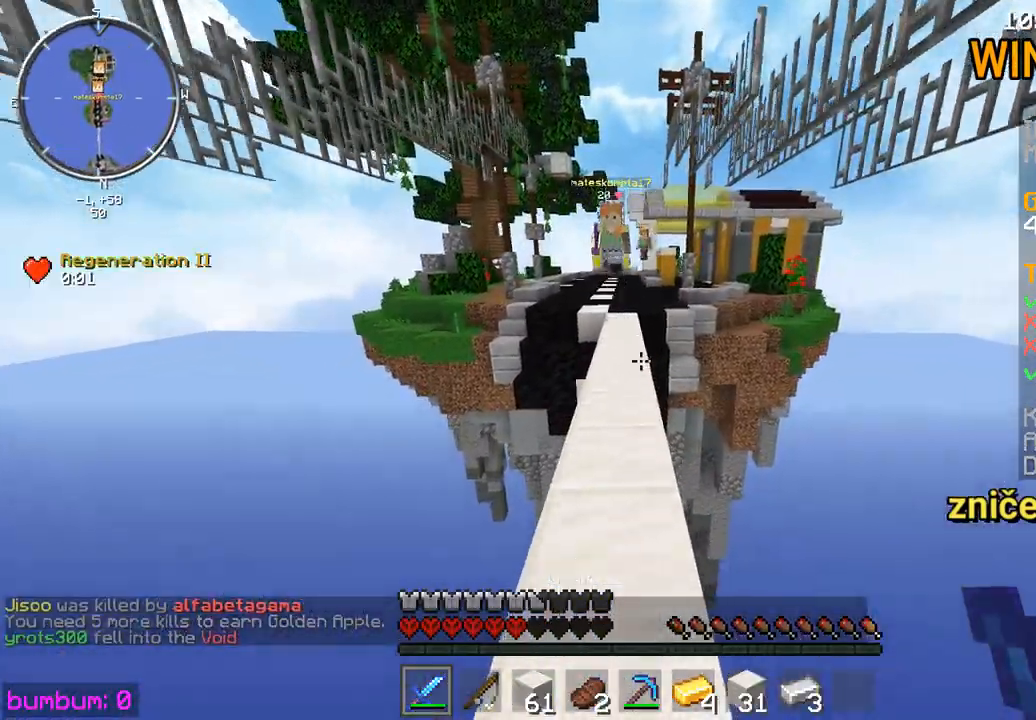
{"keys": ["down"], "mouse": [], "events": []}
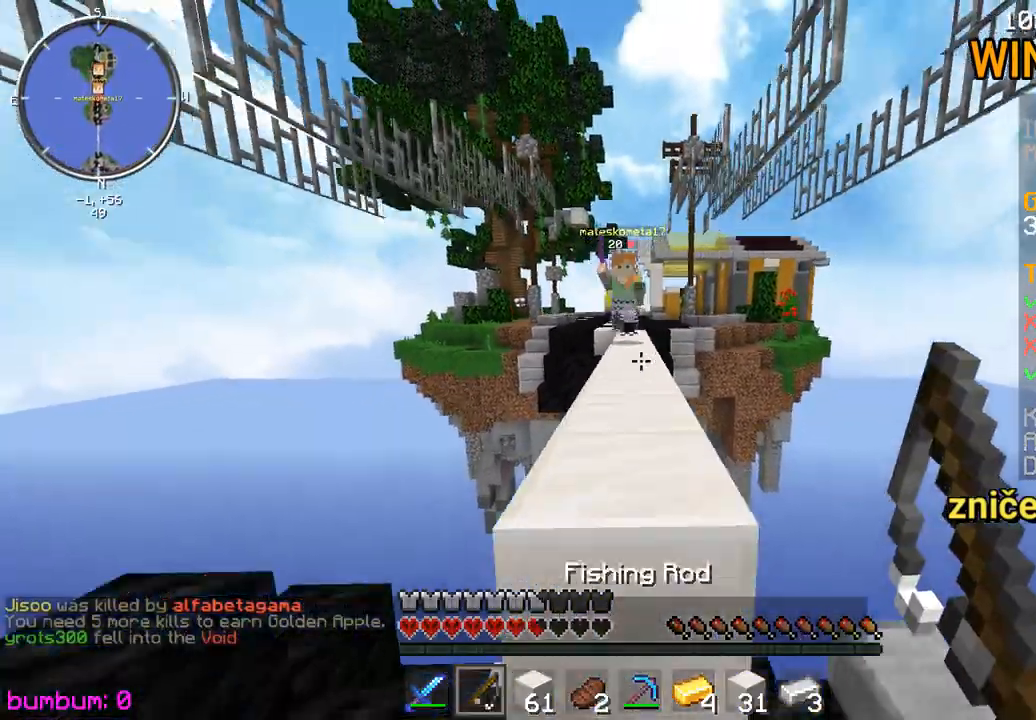
{"keys": ["left"], "mouse": ["right"], "events": [[233, "left", "down"], [300, "down", "up"], [483, "mouse_right", "down"]]}
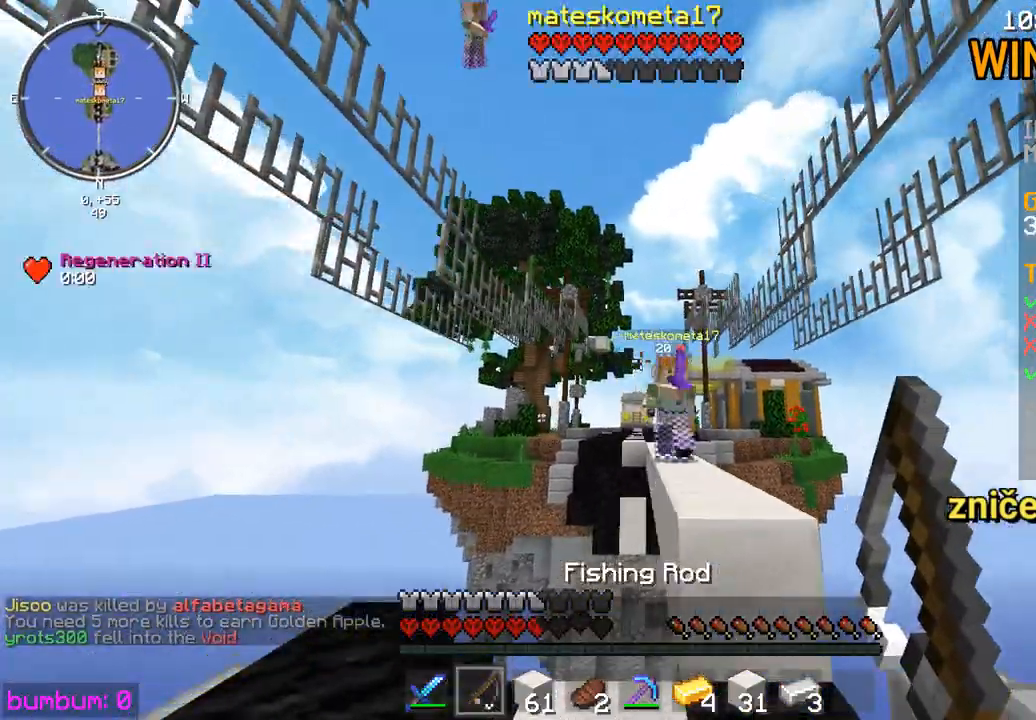
{"keys": [], "mouse": ["left"], "events": [[17, "up", "down"], [83, "mouse_right", "up"], [250, "mouse_left", "down"], [317, "left", "up"], [317, "mouse_left", "up"], [350, "mouse_left", "down"], [450, "up", "up"]]}
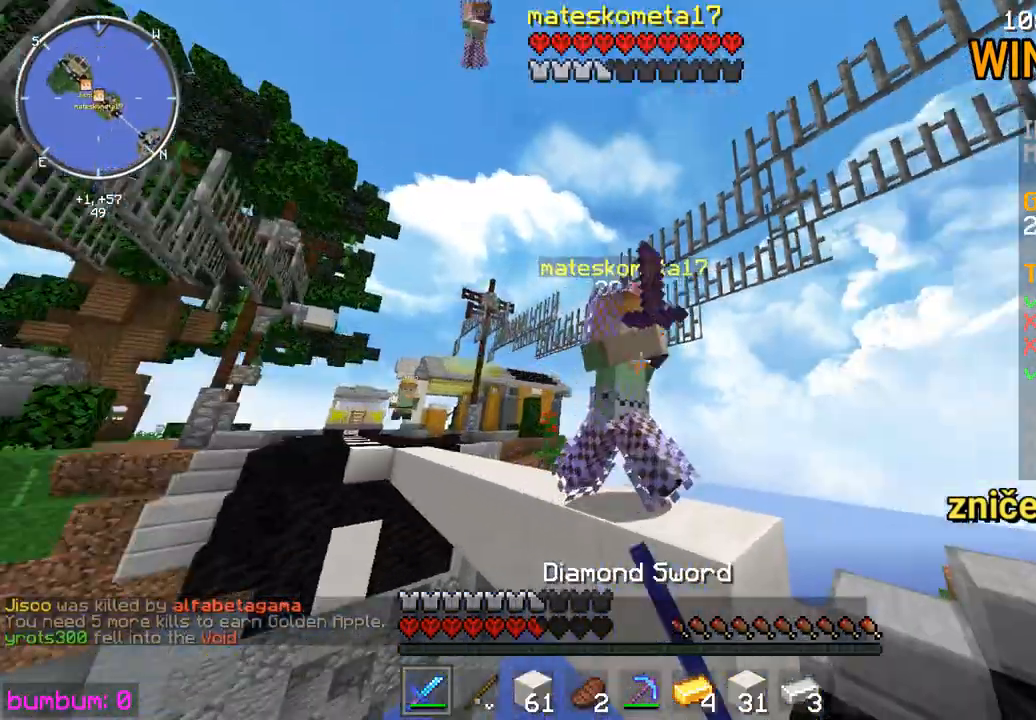
{"keys": ["right"], "mouse": [], "events": [[17, "mouse_left", "up"], [50, "mouse_left", "down"], [50, "right", "down"], [50, "up", "down"], [150, "mouse_left", "up"], [217, "mouse_left", "down"], [317, "mouse_left", "up"], [350, "mouse_left", "down"], [417, "up", "up"], [483, "mouse_left", "up"]]}
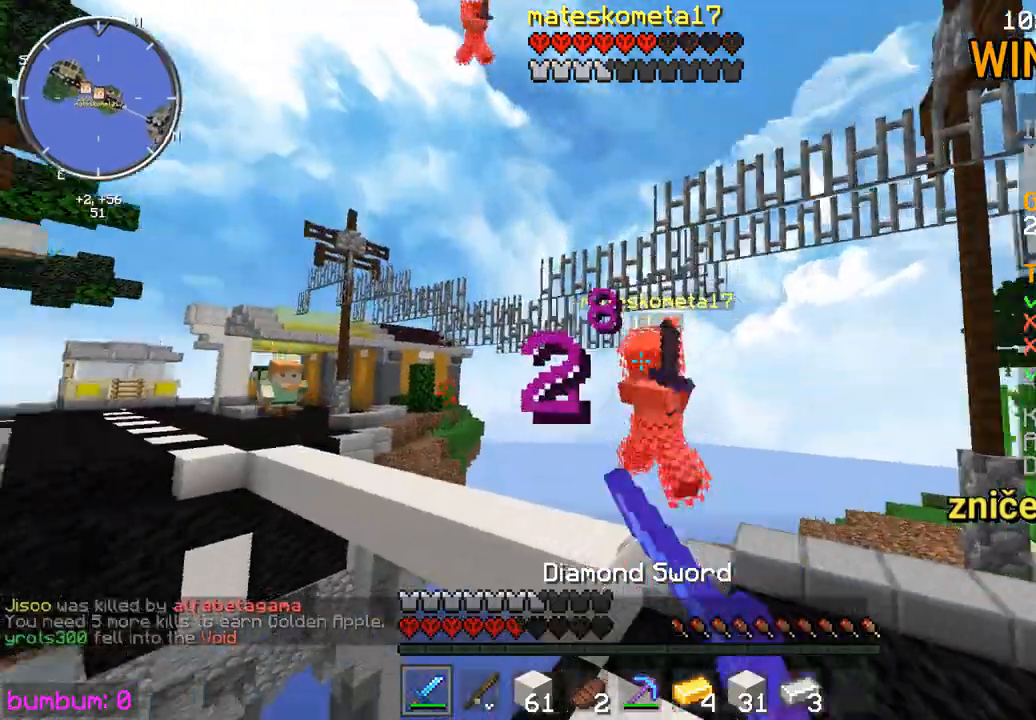
{"keys": ["right", "up"], "mouse": ["right"], "events": [[17, "mouse_left", "down"], [50, "up", "down"], [133, "mouse_left", "up"], [300, "mouse_left", "down"], [367, "mouse_left", "up"], [467, "mouse_right", "down"]]}
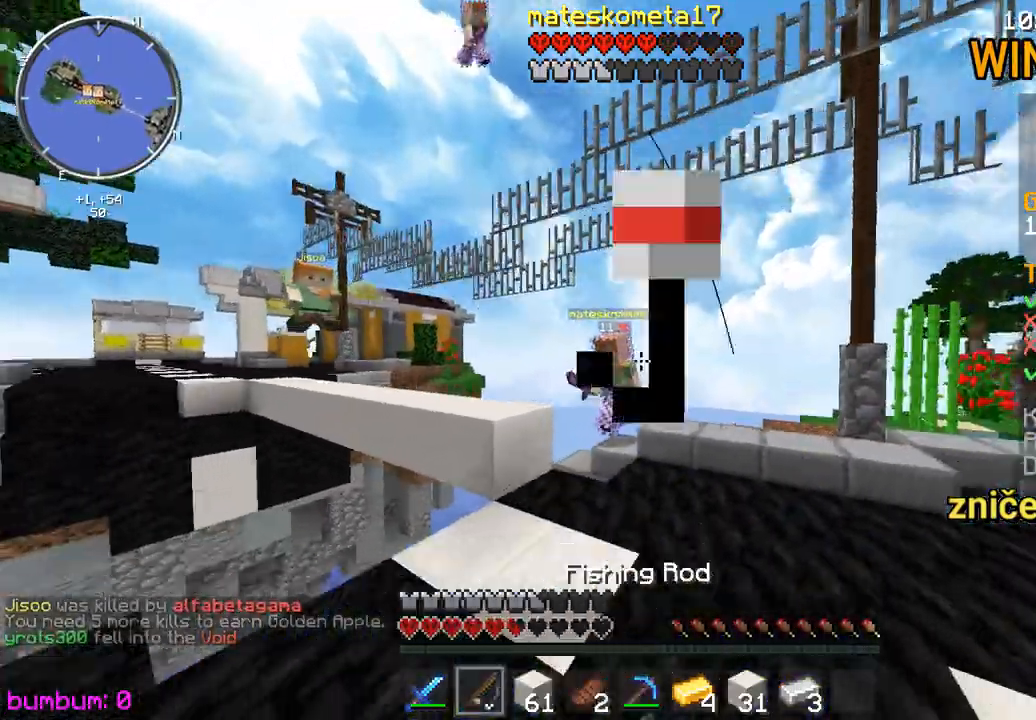
{"keys": ["right", "up"], "mouse": ["left"], "events": [[67, "mouse_right", "up"], [133, "mouse_left", "down"], [200, "mouse_left", "up"], [233, "mouse_left", "down"], [300, "mouse_left", "up"], [333, "mouse_left", "down"], [367, "mouse_left", "up"], [433, "mouse_left", "down"]]}
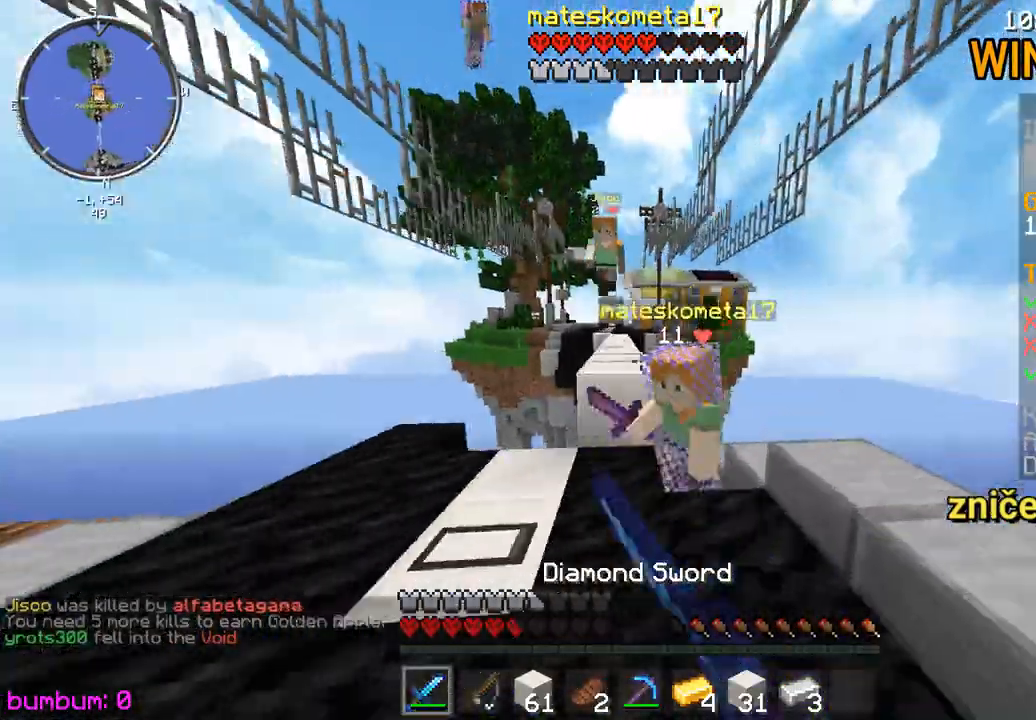
{"keys": ["left"], "mouse": ["left"], "events": [[33, "mouse_left", "up"], [100, "mouse_left", "down"], [133, "mouse_left", "up"], [167, "mouse_left", "down"], [233, "mouse_left", "up"], [267, "mouse_left", "down"], [267, "right", "up"], [267, "up", "up"], [350, "mouse_left", "up"], [417, "mouse_left", "down"], [450, "mouse_left", "up"], [483, "left", "down"], [483, "mouse_left", "down"]]}
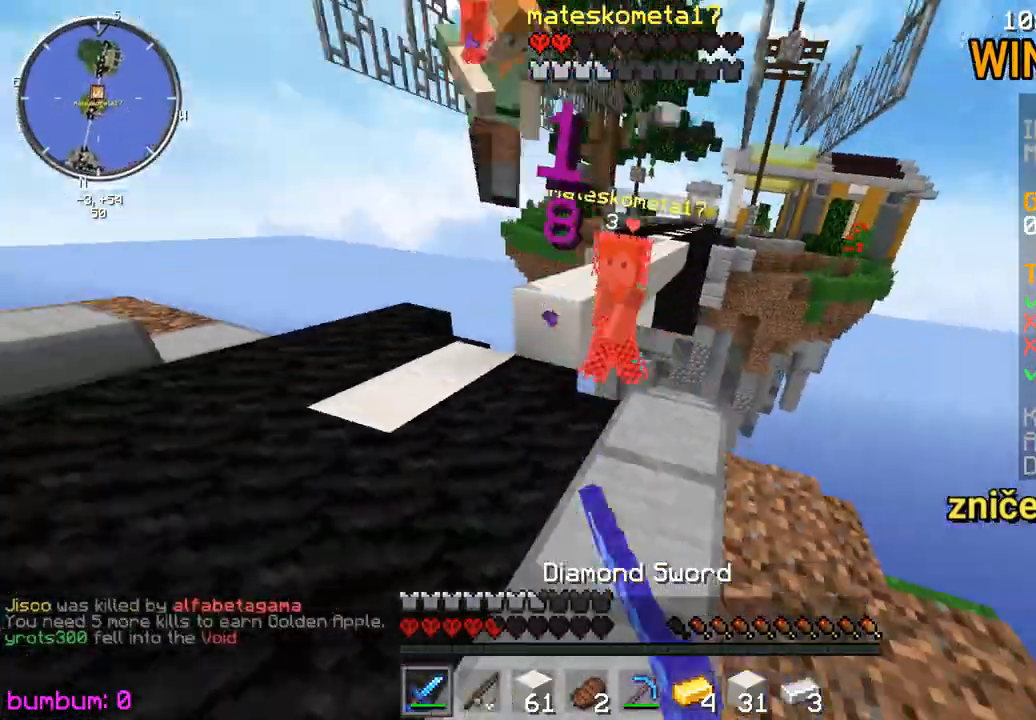
{"keys": ["left", "up"], "mouse": ["left"], "events": [[50, "mouse_left", "up"], [117, "mouse_left", "down"], [117, "up", "down"], [150, "mouse_left", "up"], [183, "mouse_left", "down"], [217, "mouse_left", "up"], [283, "mouse_left", "down"], [317, "mouse_left", "up"], [350, "mouse_left", "down"], [383, "mouse_left", "up"], [417, "mouse_left", "down"]]}
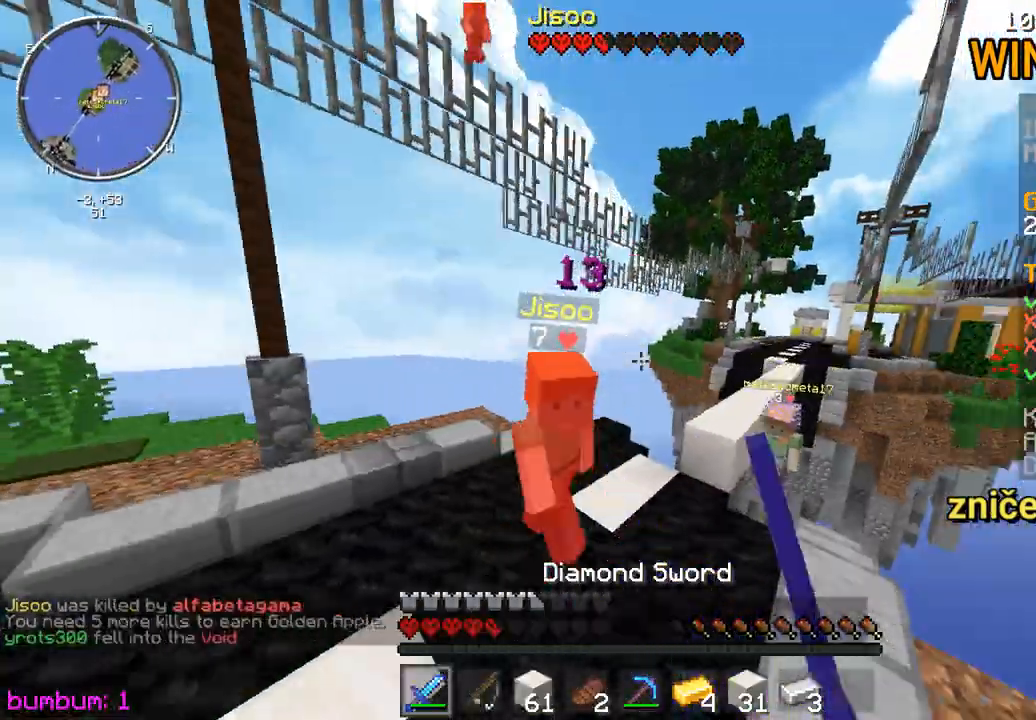
{"keys": ["left", "up"], "mouse": ["left"], "events": [[50, "mouse_left", "up"], [83, "mouse_left", "down"], [150, "mouse_left", "up"], [183, "mouse_left", "down"], [217, "mouse_left", "up"], [283, "mouse_left", "down"], [317, "mouse_left", "up"], [383, "mouse_left", "down"], [417, "mouse_left", "up"], [483, "mouse_left", "down"]]}
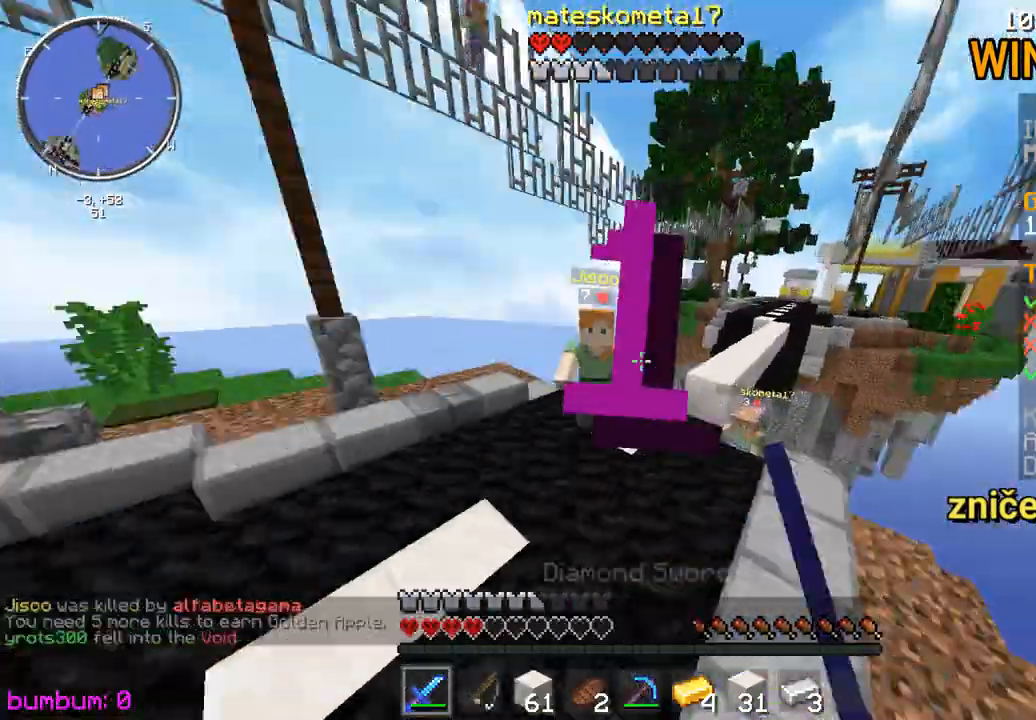
{"keys": ["left", "up"], "mouse": [], "events": [[33, "mouse_left", "up"], [67, "mouse_left", "down"], [100, "mouse_left", "up"], [167, "mouse_left", "down"], [300, "mouse_left", "up"], [317, "mouse_left", "down"], [400, "mouse_left", "up"], [433, "mouse_left", "down"], [467, "mouse_left", "up"]]}
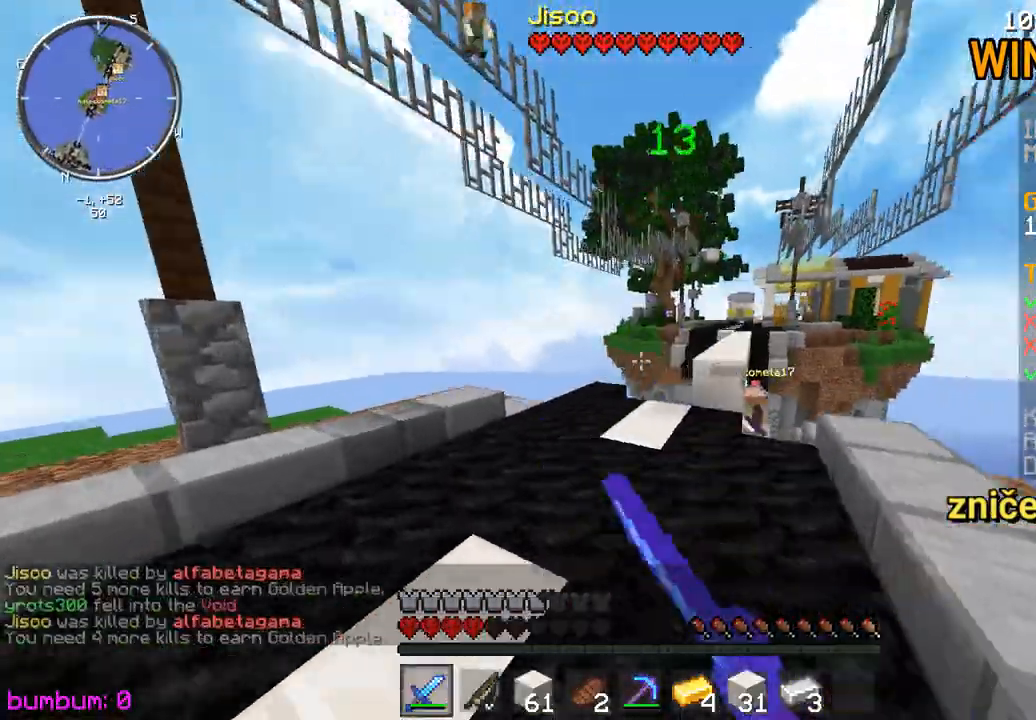
{"keys": ["left", "up"], "mouse": ["left"], "events": [[33, "mouse_left", "down"], [67, "mouse_left", "up"], [100, "mouse_left", "down"], [133, "mouse_left", "up"], [200, "mouse_left", "down"], [233, "left", "up"], [233, "mouse_left", "up"], [267, "mouse_left", "down"], [333, "mouse_left", "up"], [400, "mouse_left", "down"], [433, "mouse_left", "up"], [500, "left", "down"], [500, "mouse_left", "down"]]}
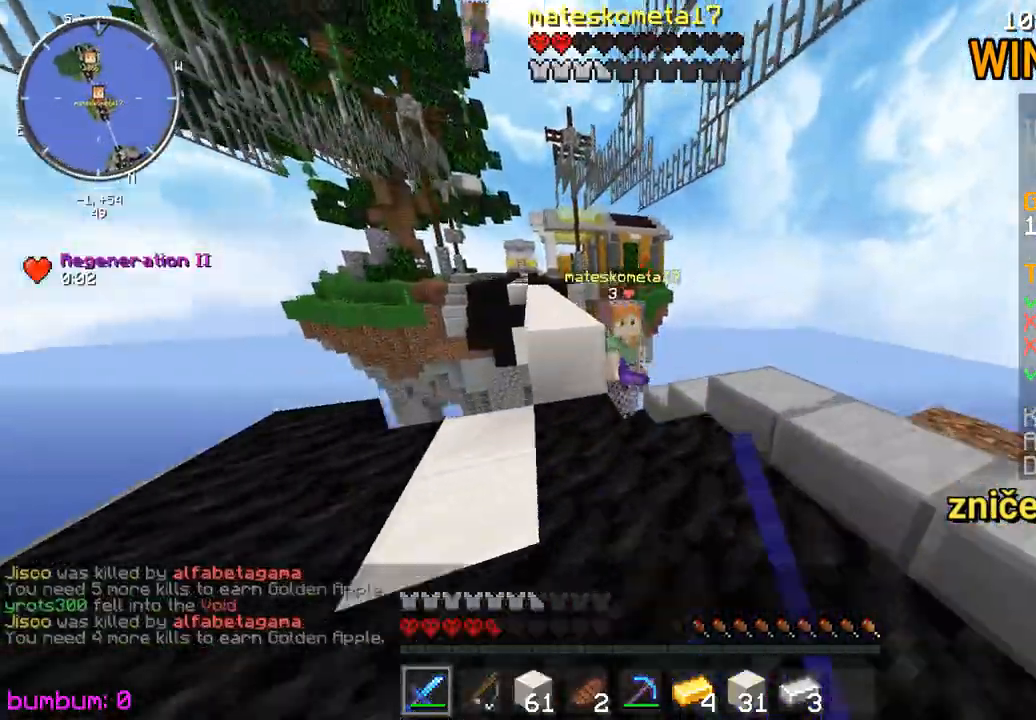
{"keys": [], "mouse": ["left"], "events": [[33, "mouse_left", "up"], [67, "mouse_left", "down"], [133, "mouse_left", "up"], [167, "mouse_left", "down"], [217, "left", "up"], [283, "mouse_left", "up"], [317, "mouse_left", "down"], [350, "mouse_left", "up"], [417, "mouse_left", "down"], [483, "up", "up"]]}
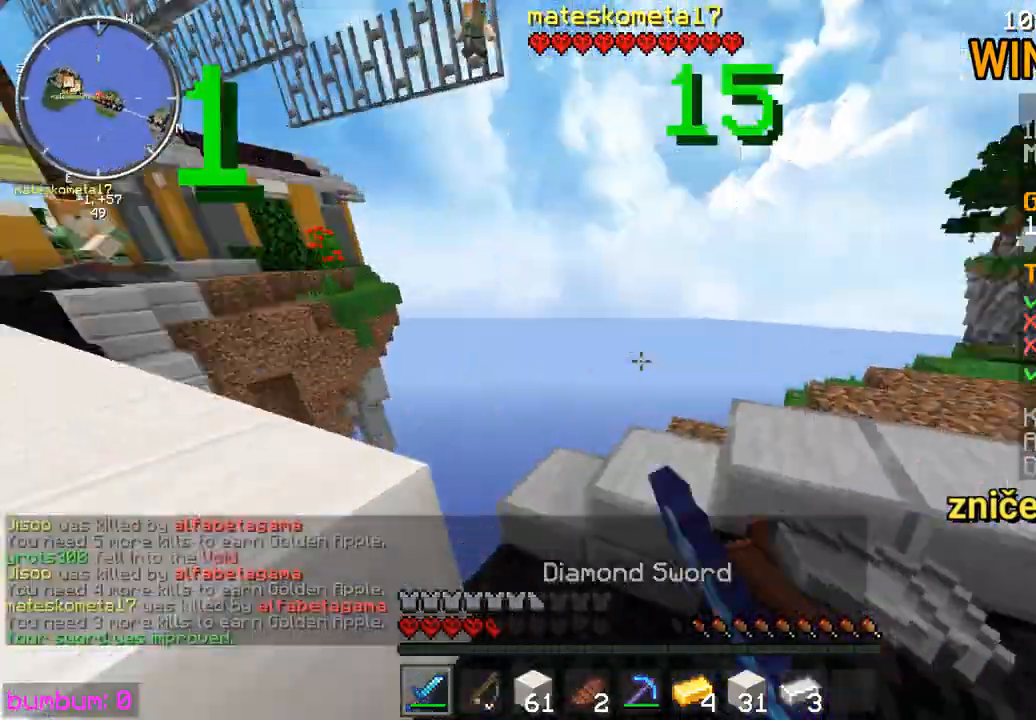
{"keys": [], "mouse": [], "events": [[117, "right", "down"], [283, "mouse_left", "up"], [283, "up", "down"], [417, "up", "up"], [450, "right", "up"]]}
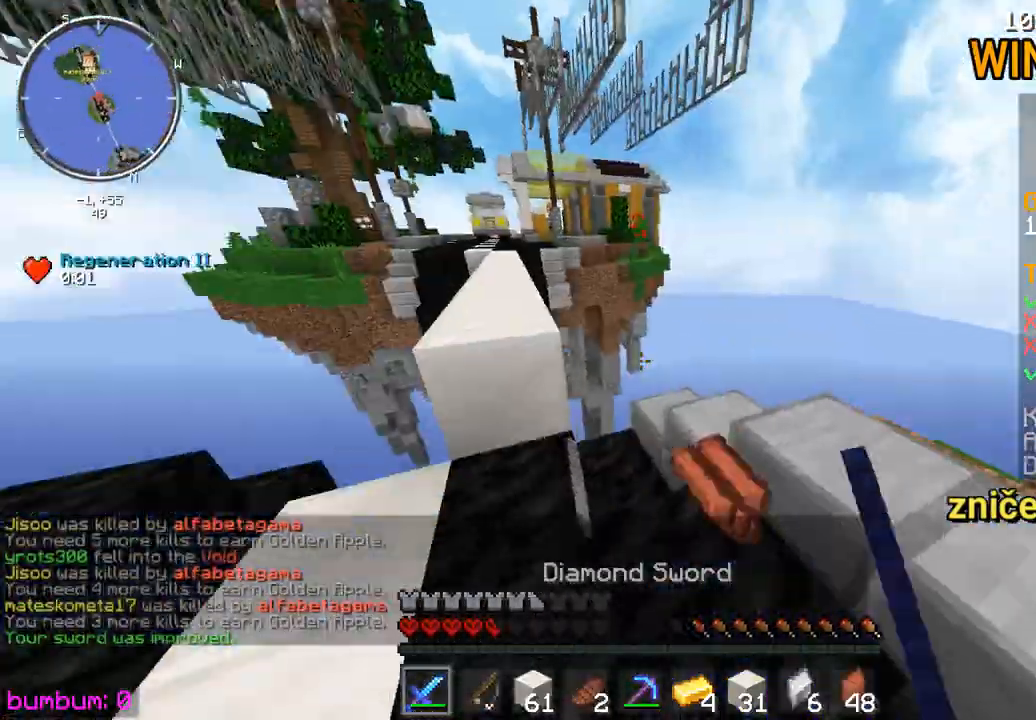
{"keys": ["down"], "mouse": [], "events": [[117, "up", "down"], [250, "up", "up"], [450, "down", "down"]]}
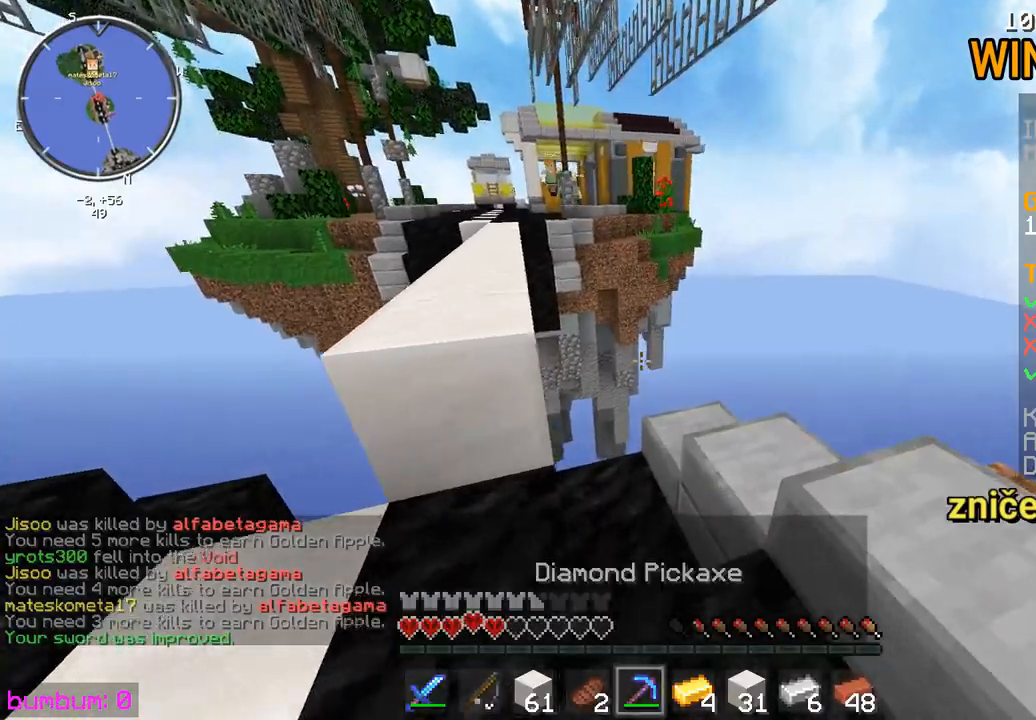
{"keys": ["down"], "mouse": ["right"], "events": [[200, "mouse_right", "down"]]}
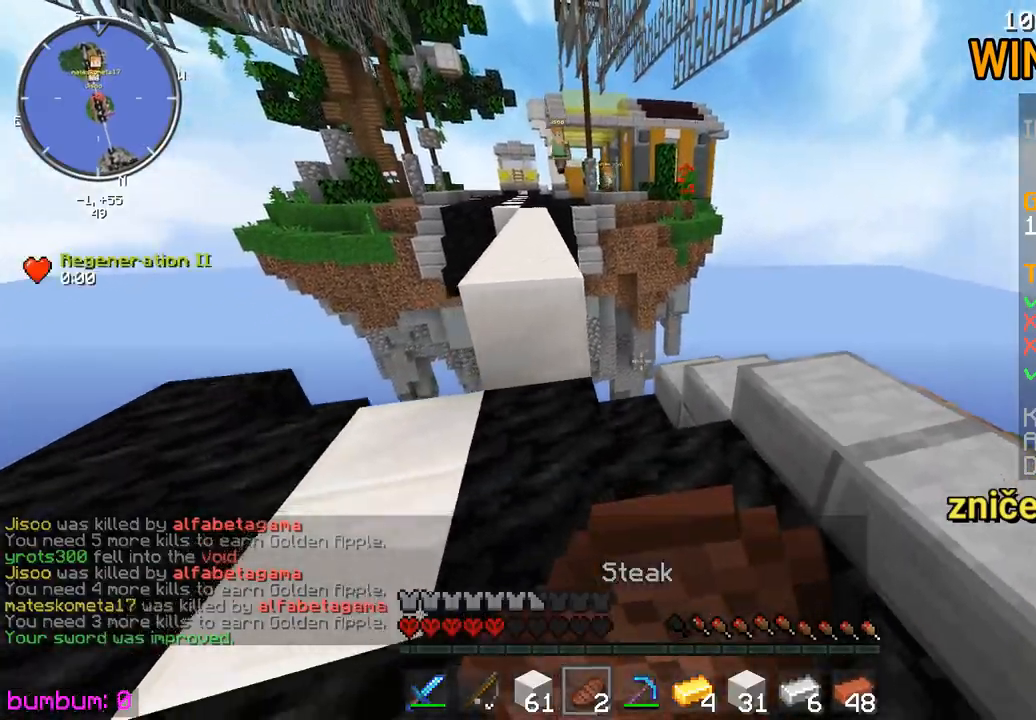
{"keys": ["down", "left"], "mouse": ["right"], "events": [[233, "left", "down"]]}
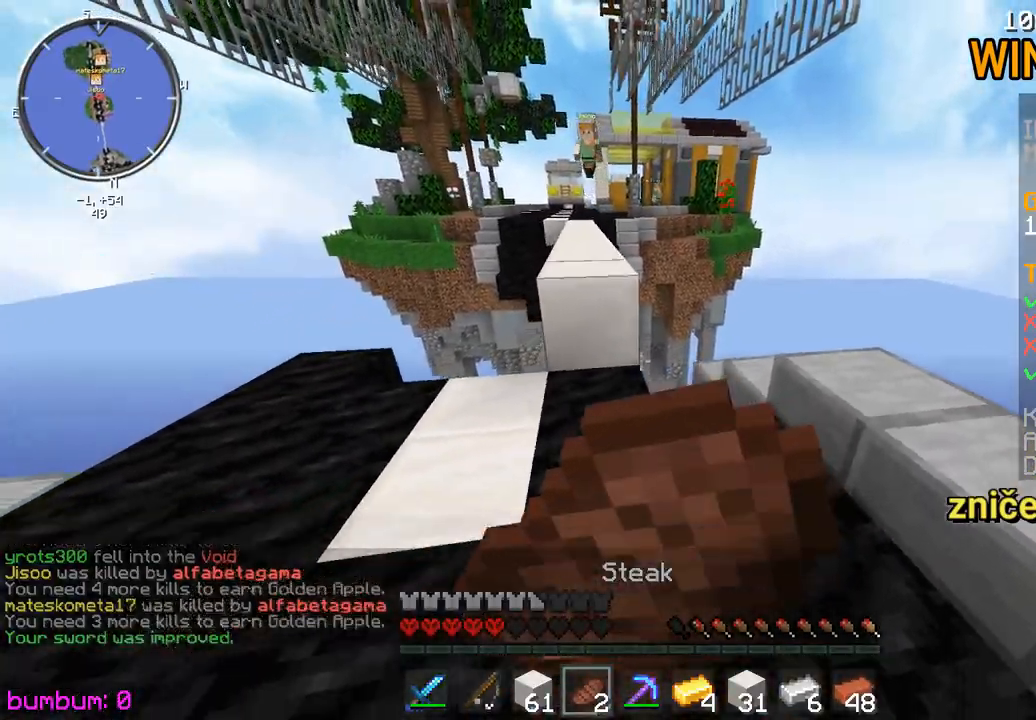
{"keys": ["down"], "mouse": ["right"], "events": [[450, "left", "up"]]}
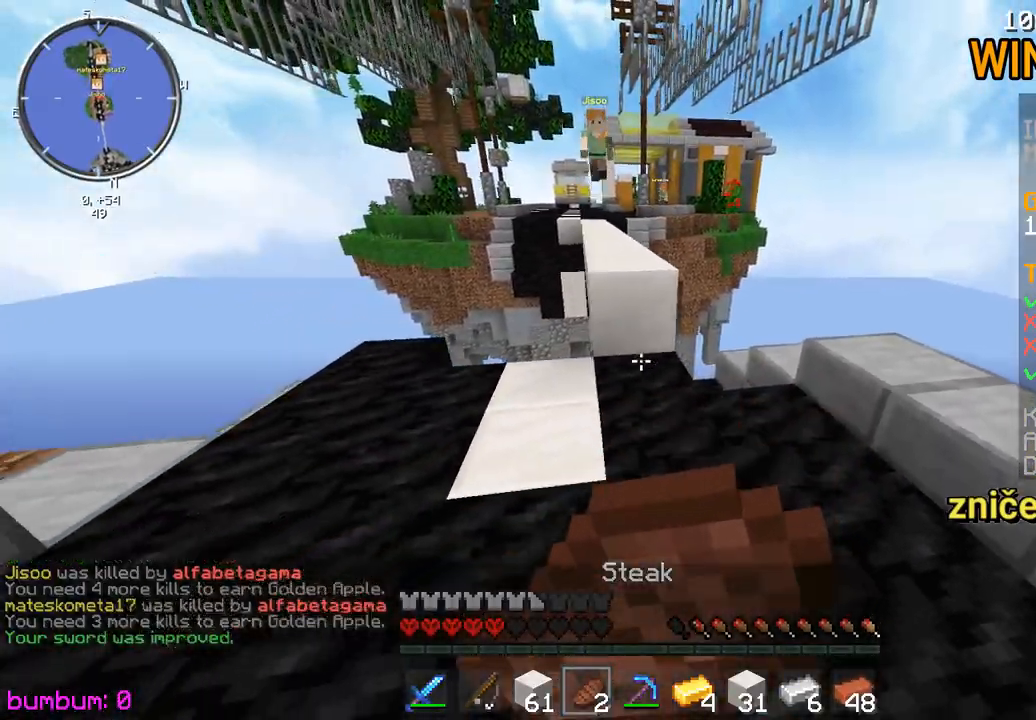
{"keys": ["down"], "mouse": [], "events": [[417, "mouse_right", "up"]]}